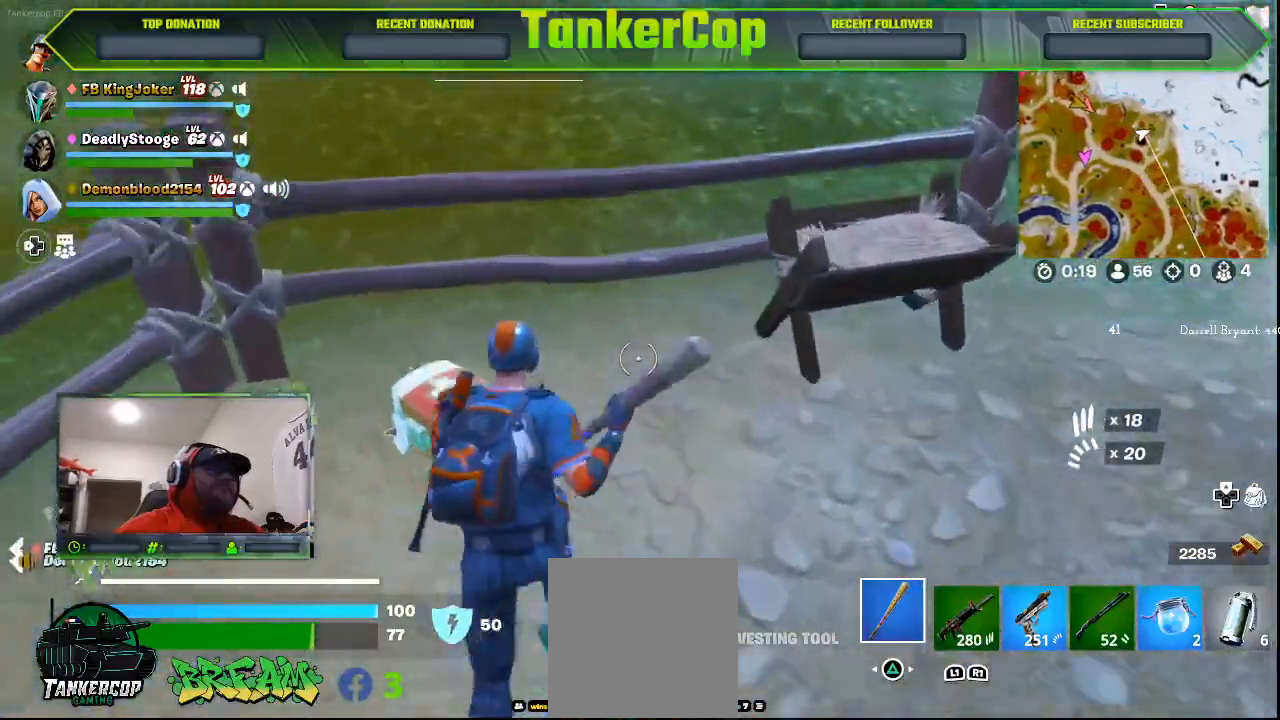
Gameplay with a controller (PlayStation layout); each line is a JSON object with the inputs held at the frame after it. "events" lists button and stick changes between this image and that frame as [ms after this image, input, new state], when the widget could be followed in between.
{"buttons": [], "left_stick": "right", "right_stick": "right"}
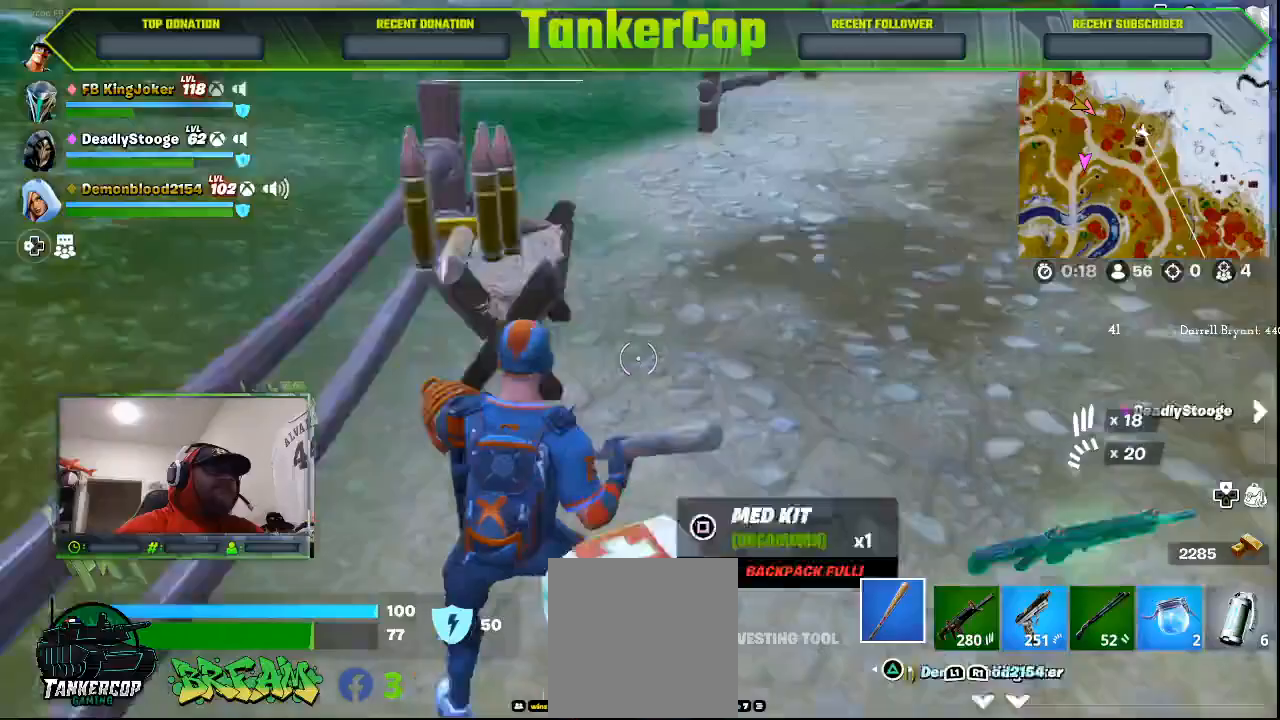
{"buttons": ["L3"], "left_stick": "up", "right_stick": "right", "events": [[433, "L3", "down"], [433, "left_stick", "up"]]}
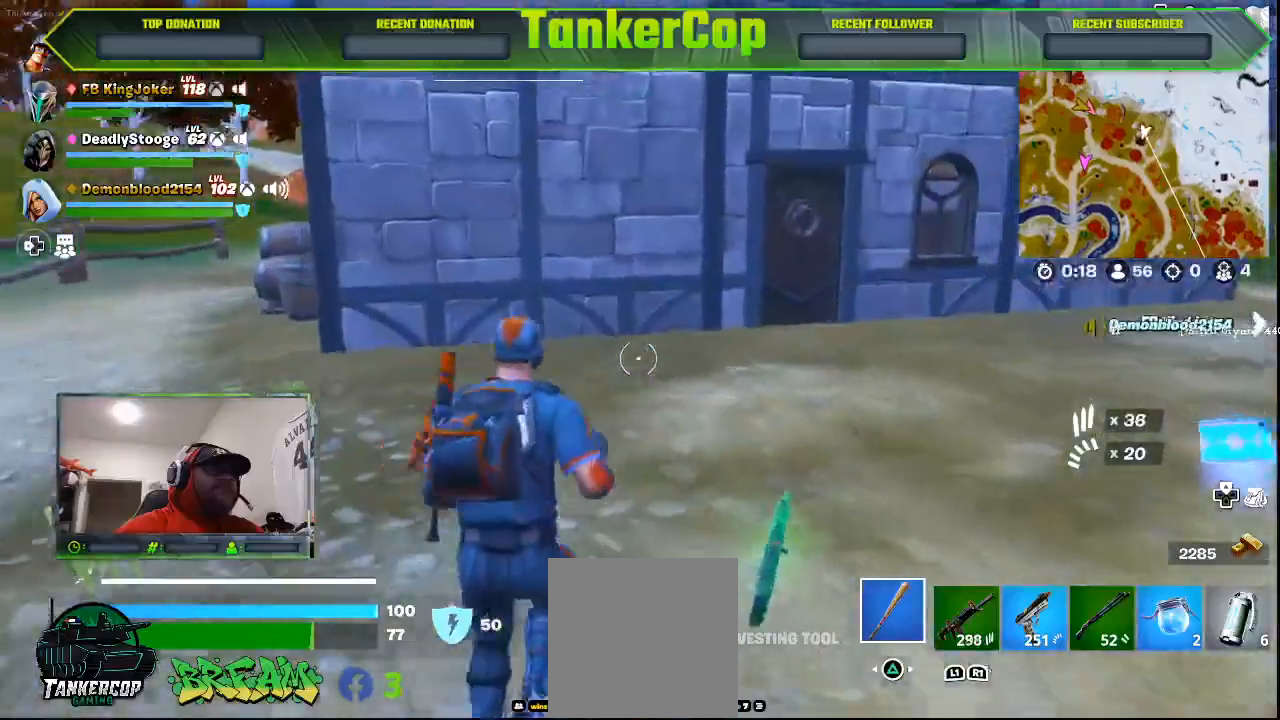
{"buttons": [], "left_stick": "up-right", "right_stick": "right", "events": [[167, "L3", "up"], [167, "left_stick", "up-right"]]}
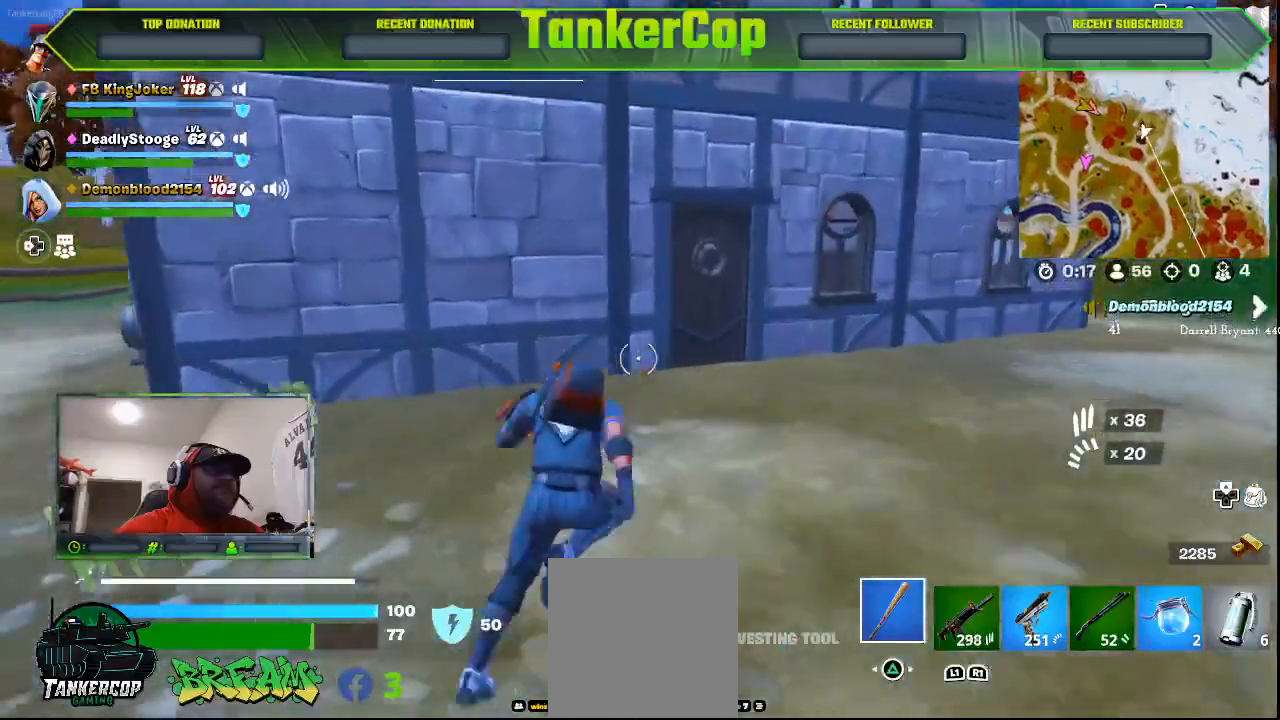
{"buttons": ["R3"], "left_stick": "up-right", "right_stick": "center", "events": [[467, "R3", "down"], [467, "right_stick", "center"]]}